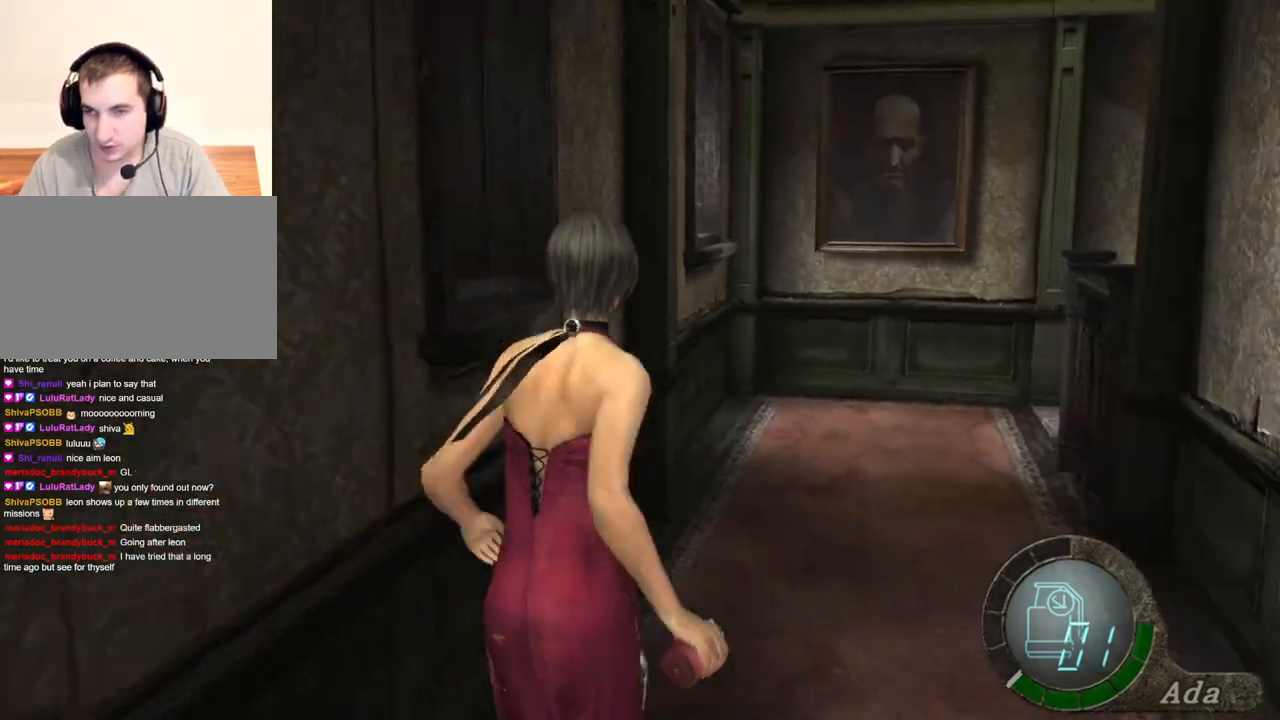
Gameplay with keyboard and mouse; each line is a JSON object with the keys and mouse buttons held at the frame after it. "events" lists presses ("down") and releases ("up") of "1", "2", "3", "4", "5", "a", "alt", "b", "c", "ctrl", "d", "e", "f", "g", "q", "r", "s", "shift", "space", "t", "tab", "tilde", "v", "w", "x", "z", "mouse_left", "mouse_wheel", "mouse_right", "mouse_mb4" and "mouse_mb5" between this image and that frame as [ms after this image, input, new state], when the widget could be followed in between. "mouse_left", "mouse_wheel", "mouse_right", "mouse_mb4", "mouse_mb5" = the "left", "wheel", "right", "mb4", "mb5" buttons of the "mouse" list. No other keys are recorded. "wheel" means that the mouse wheel is clicked or scrolled. Mouse movement is not recorded.
{"keys": ["shift", "w"], "mouse": [], "events": []}
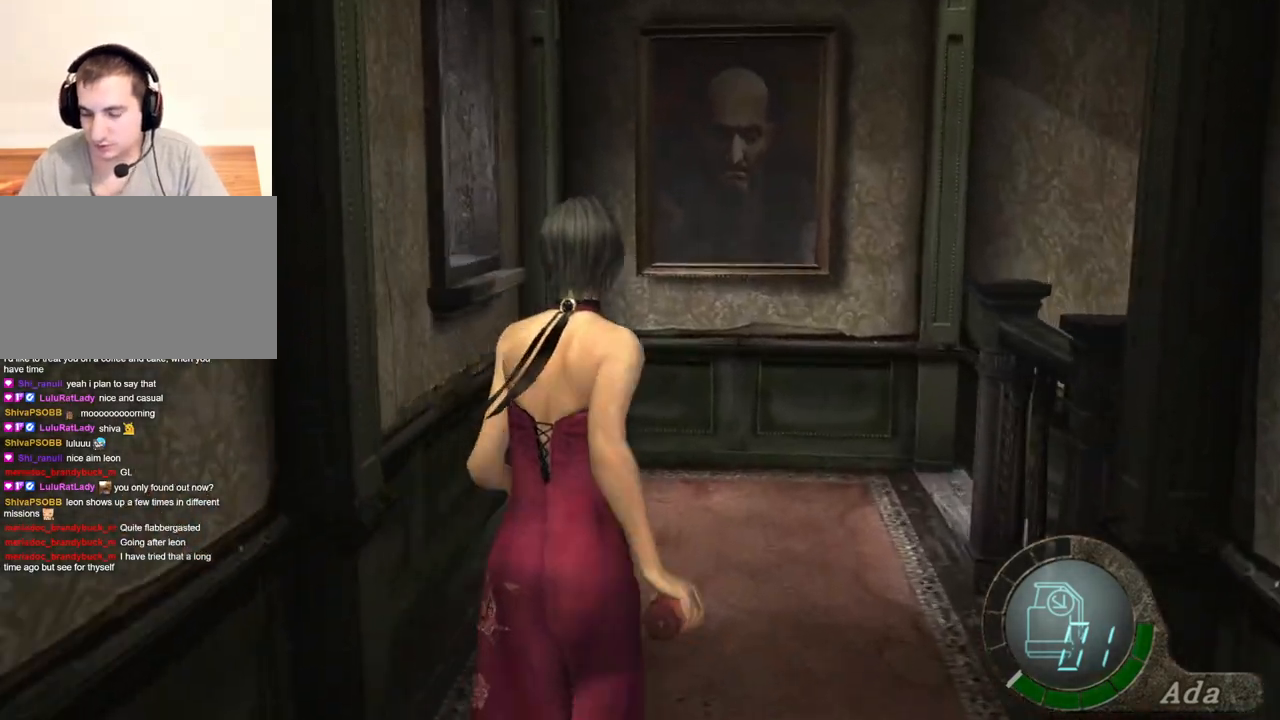
{"keys": ["d", "shift", "w"], "mouse": [], "events": [[200, "d", "down"]]}
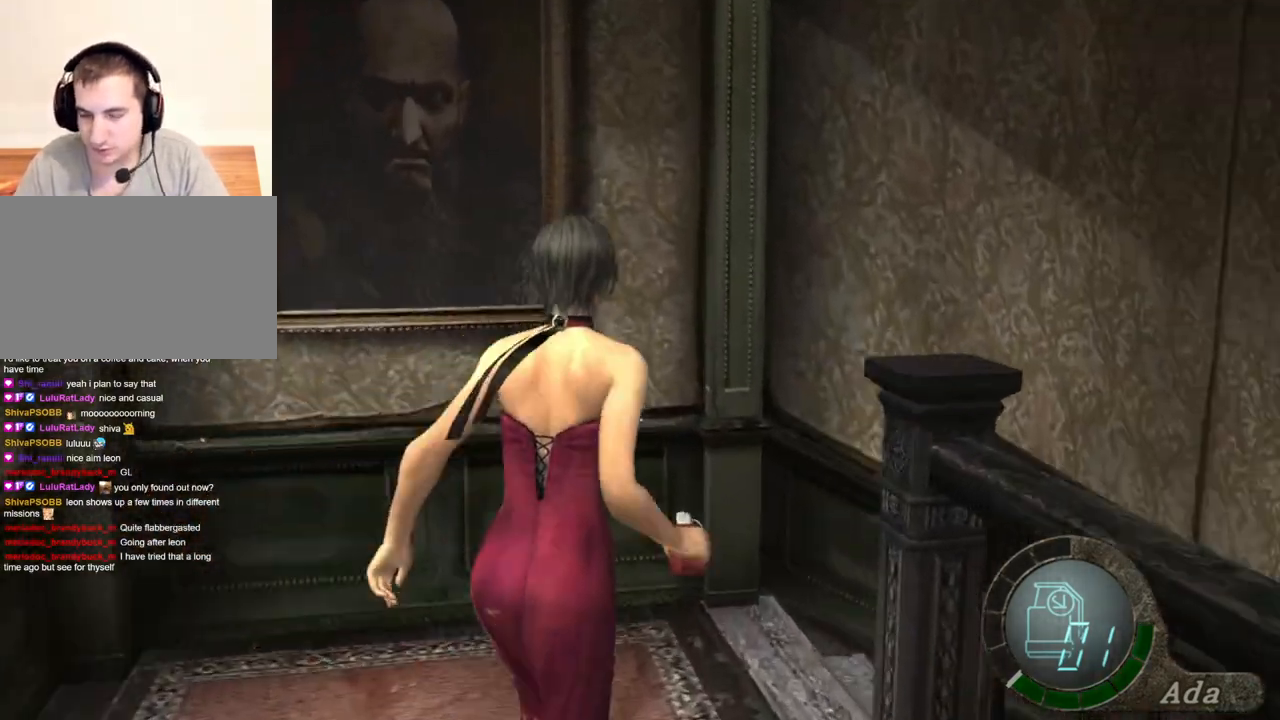
{"keys": ["d", "shift", "w"], "mouse": [], "events": []}
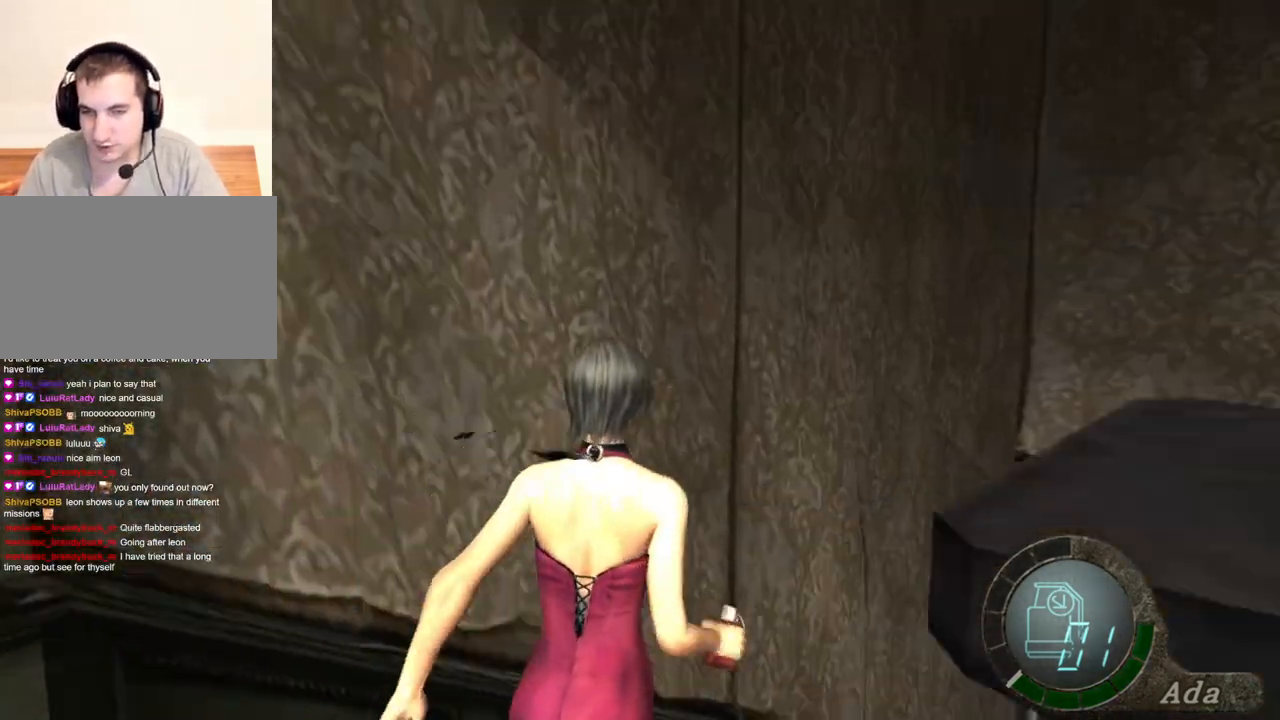
{"keys": ["d", "shift", "w"], "mouse": [], "events": []}
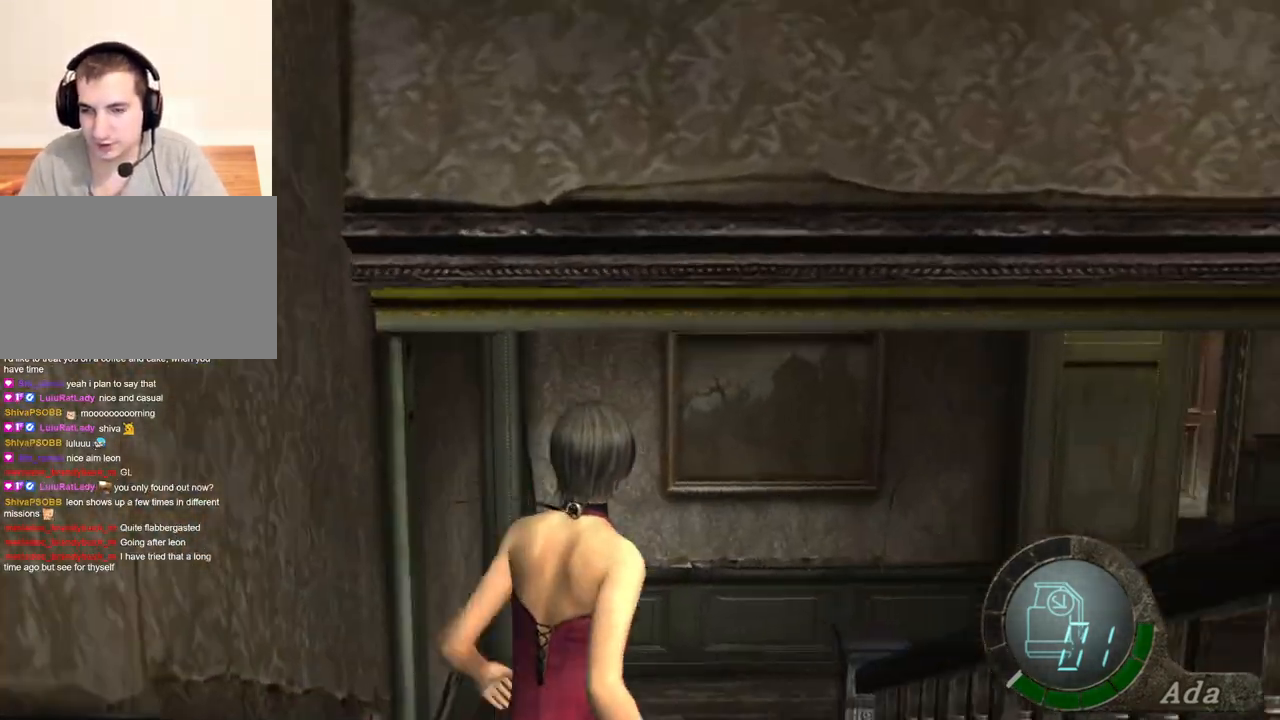
{"keys": ["d", "shift", "w"], "mouse": [], "events": [[67, "d", "up"], [234, "d", "down"]]}
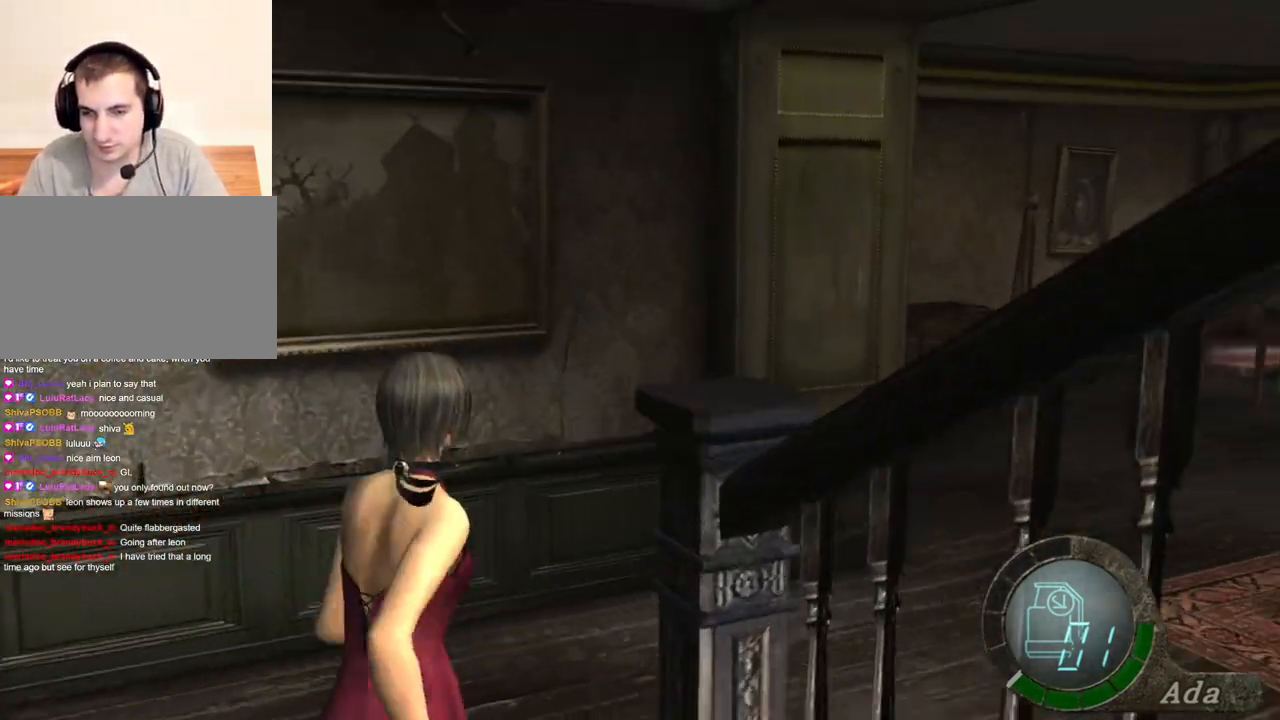
{"keys": ["a", "shift", "w"], "mouse": [], "events": [[300, "d", "up"], [400, "a", "down"]]}
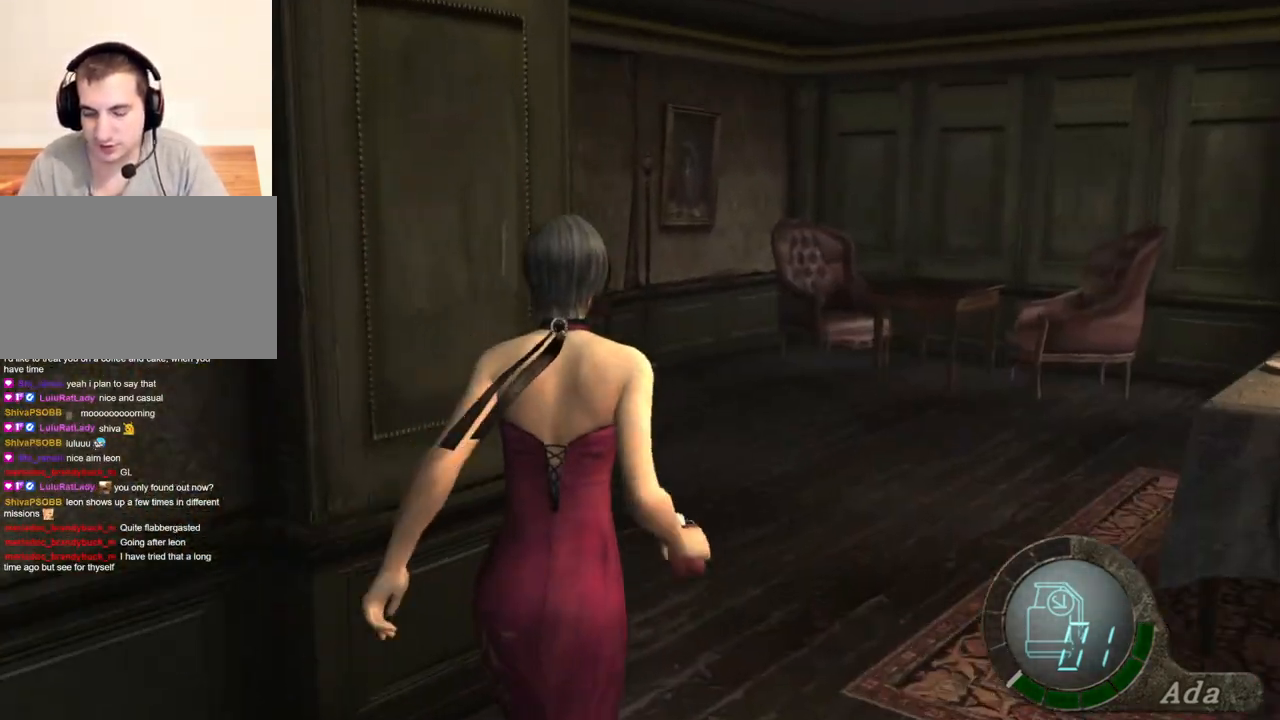
{"keys": ["a", "shift", "w"], "mouse": [], "events": [[367, "a", "up"], [500, "a", "down"]]}
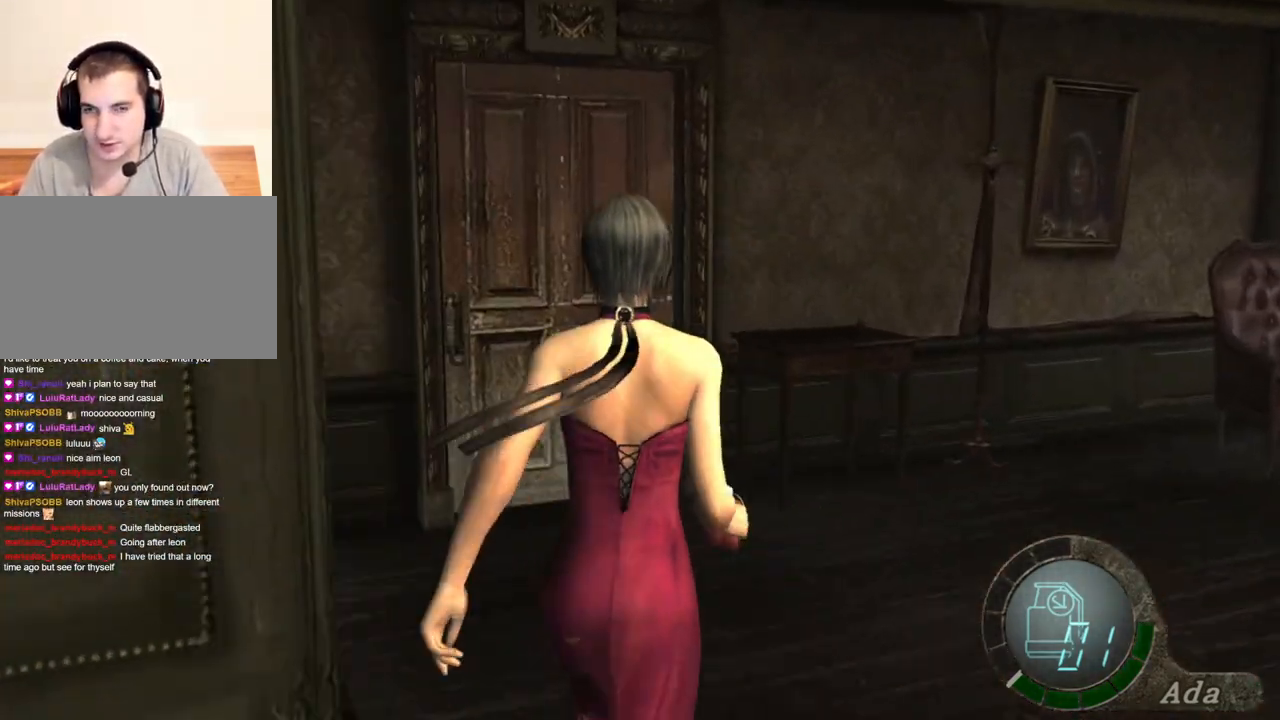
{"keys": ["shift", "w"], "mouse": [], "events": [[234, "a", "up"]]}
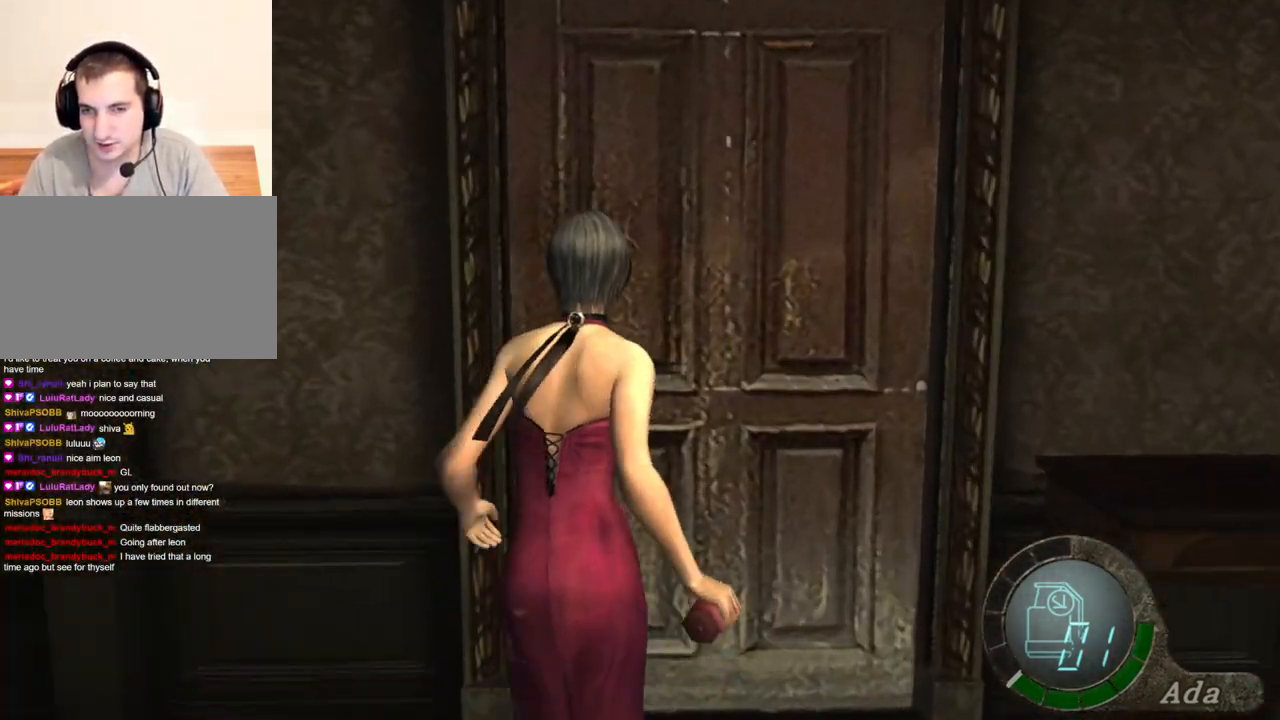
{"keys": ["e"], "mouse": [], "events": [[34, "e", "down"], [134, "e", "up"], [167, "e", "down"], [267, "e", "up"], [301, "e", "down"], [468, "shift", "up"], [501, "w", "up"]]}
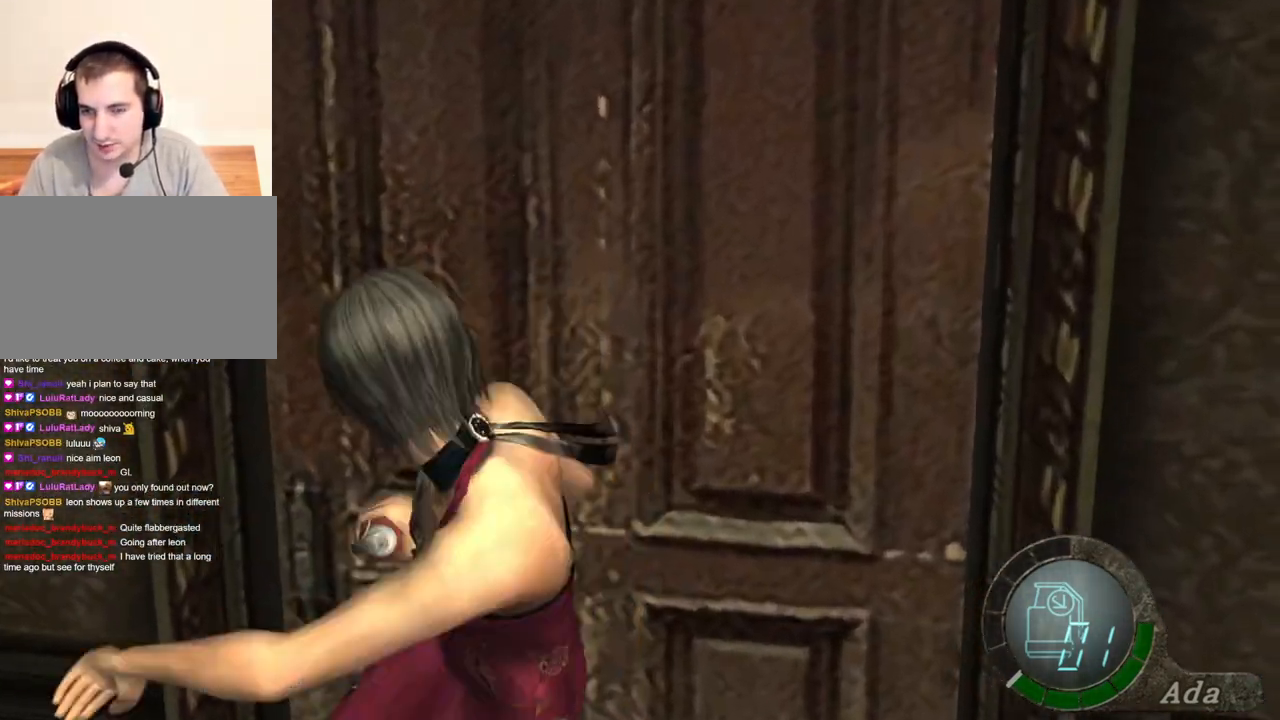
{"keys": ["shift", "w"], "mouse": [], "events": [[33, "e", "up"], [100, "shift", "down"], [100, "w", "down"]]}
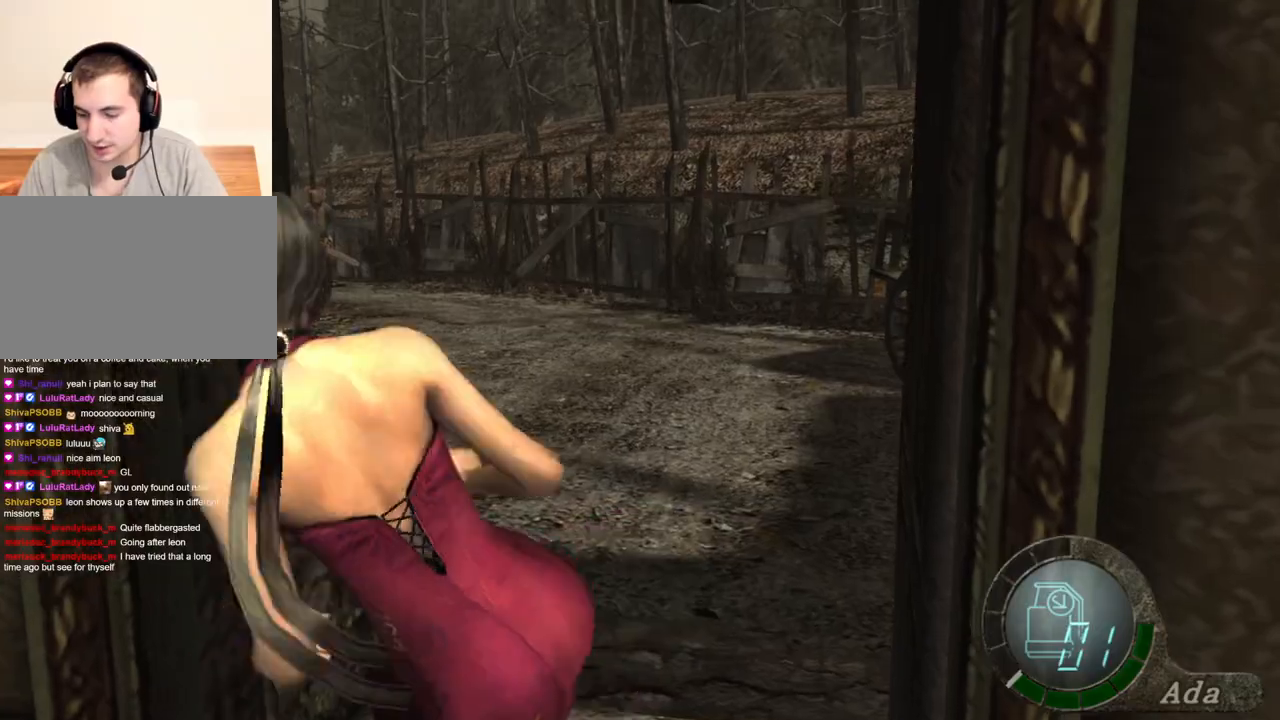
{"keys": ["shift", "w"], "mouse": [], "events": []}
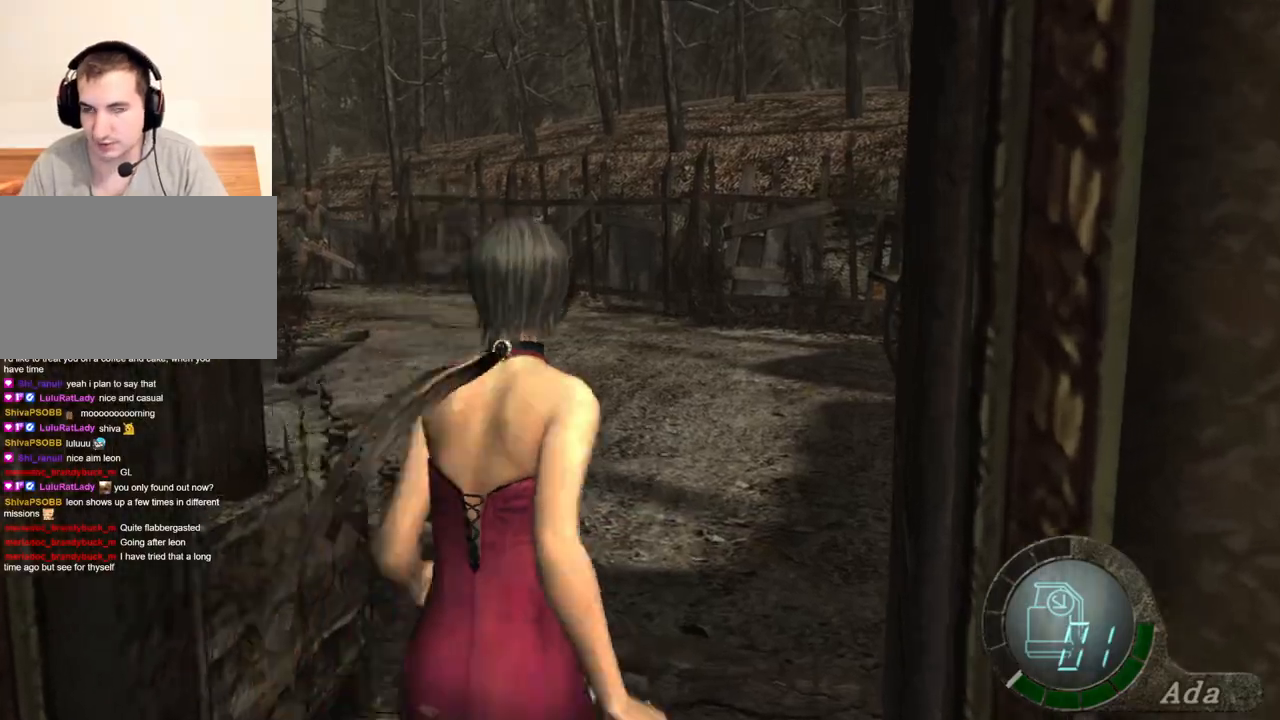
{"keys": ["shift", "w"], "mouse": [], "events": [[234, "a", "down"], [368, "a", "up"]]}
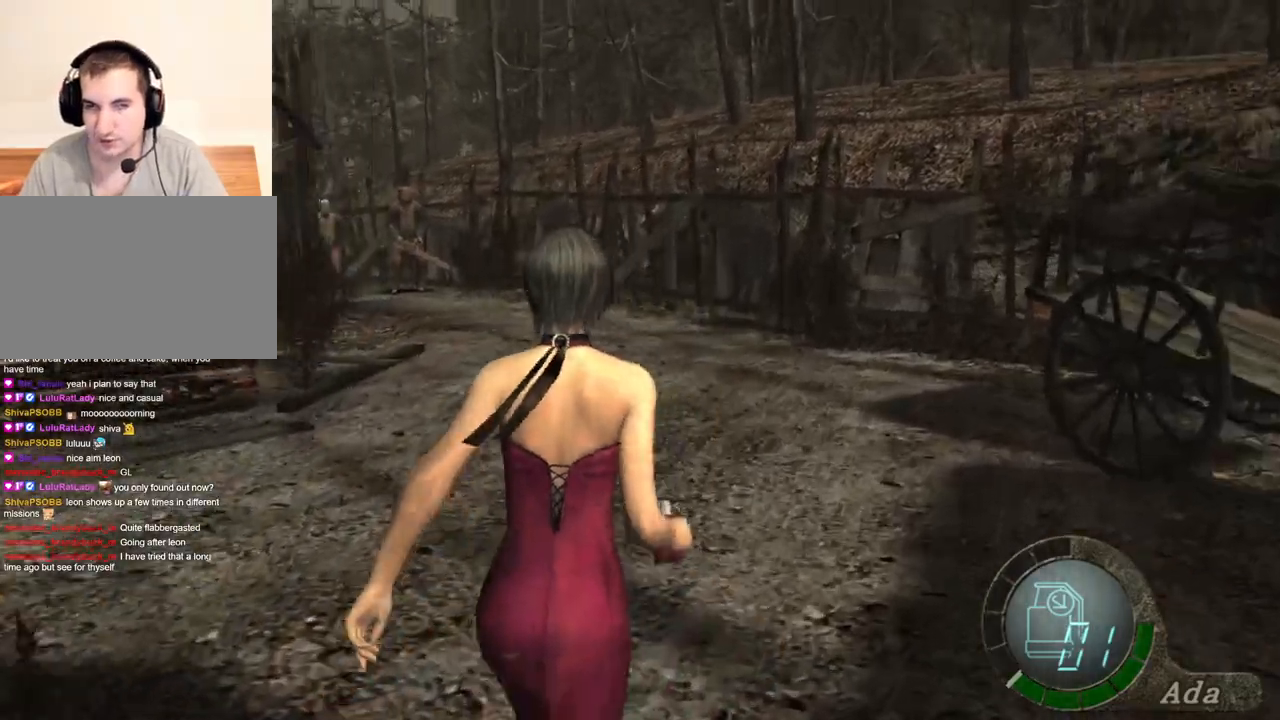
{"keys": ["shift", "w"], "mouse": [], "events": [[267, "a", "down"], [434, "a", "up"]]}
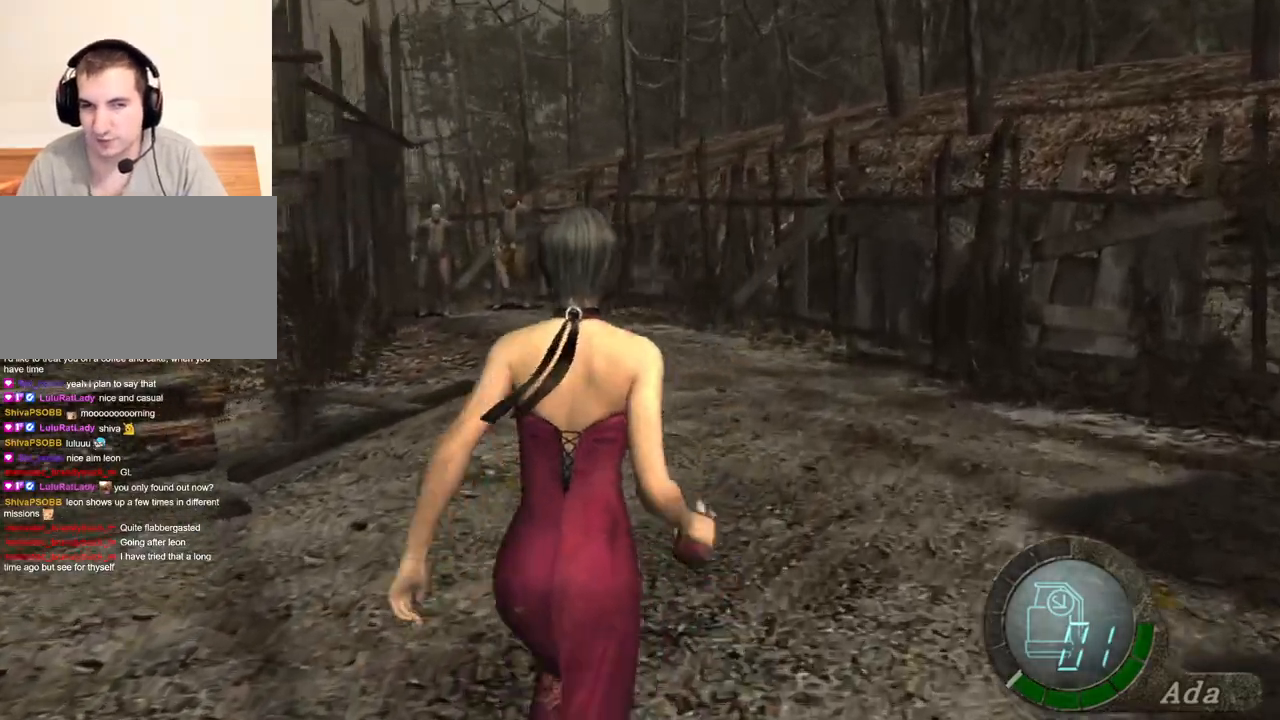
{"keys": ["shift", "w"], "mouse": [], "events": [[200, "a", "down"], [401, "a", "up"]]}
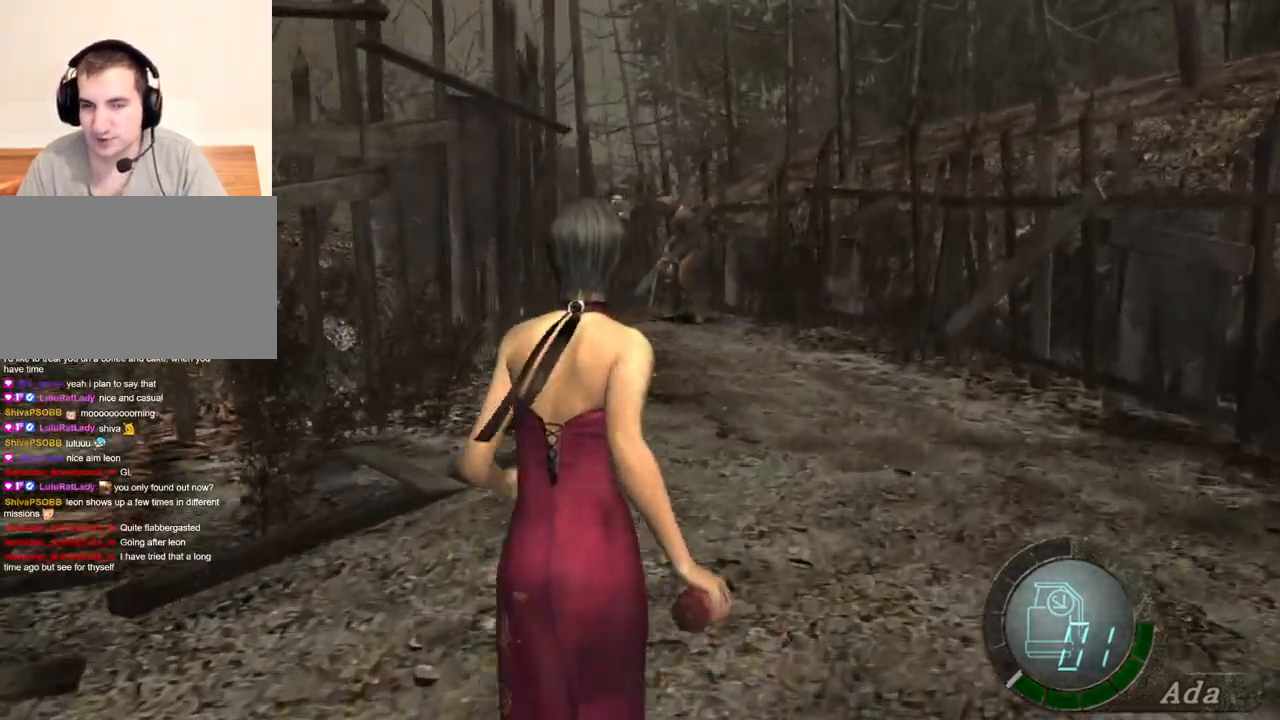
{"keys": ["shift", "w"], "mouse": [], "events": [[300, "a", "down"], [400, "a", "up"]]}
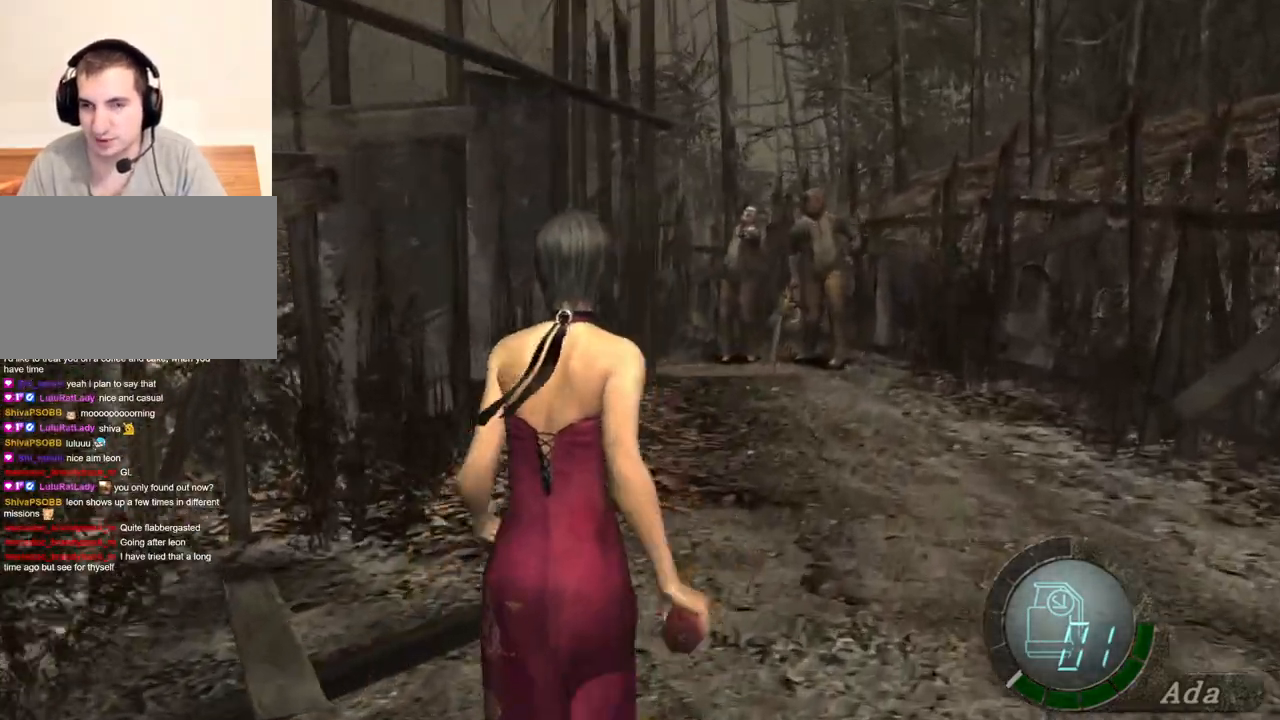
{"keys": ["shift", "w"], "mouse": [], "events": [[200, "d", "down"], [267, "d", "up"]]}
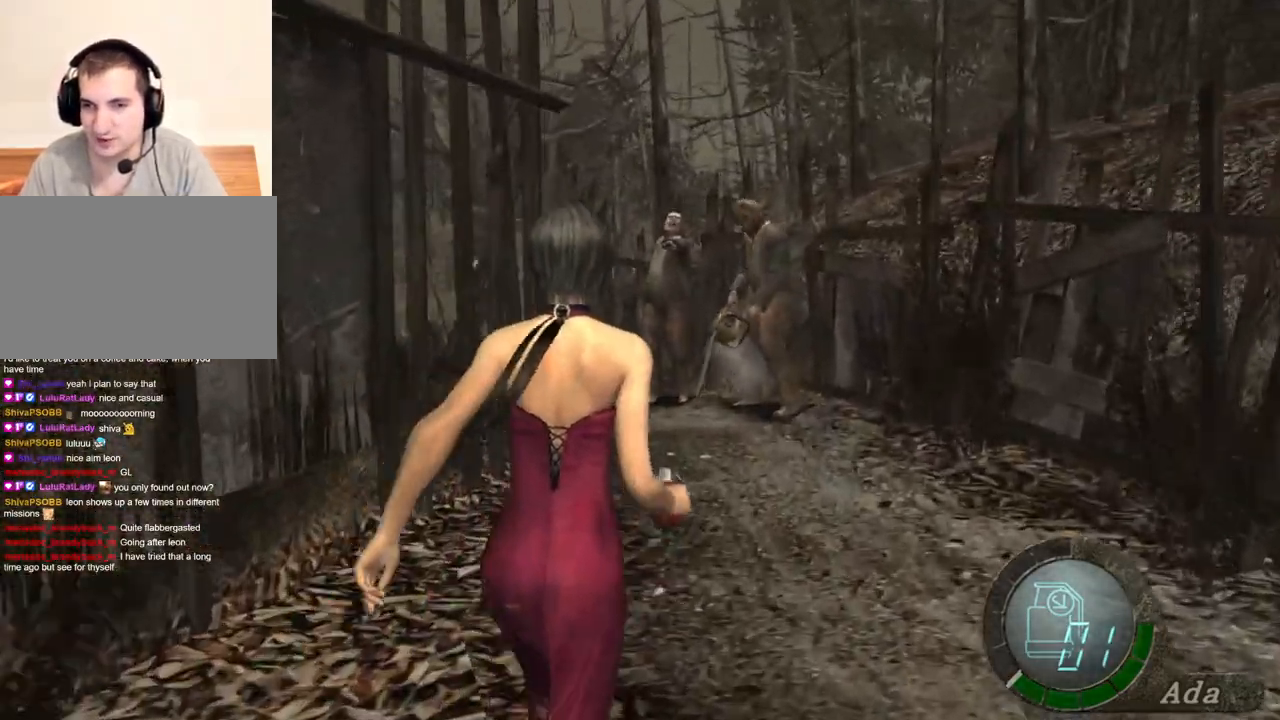
{"keys": ["shift", "w"], "mouse": [], "events": [[100, "a", "down"], [201, "a", "up"]]}
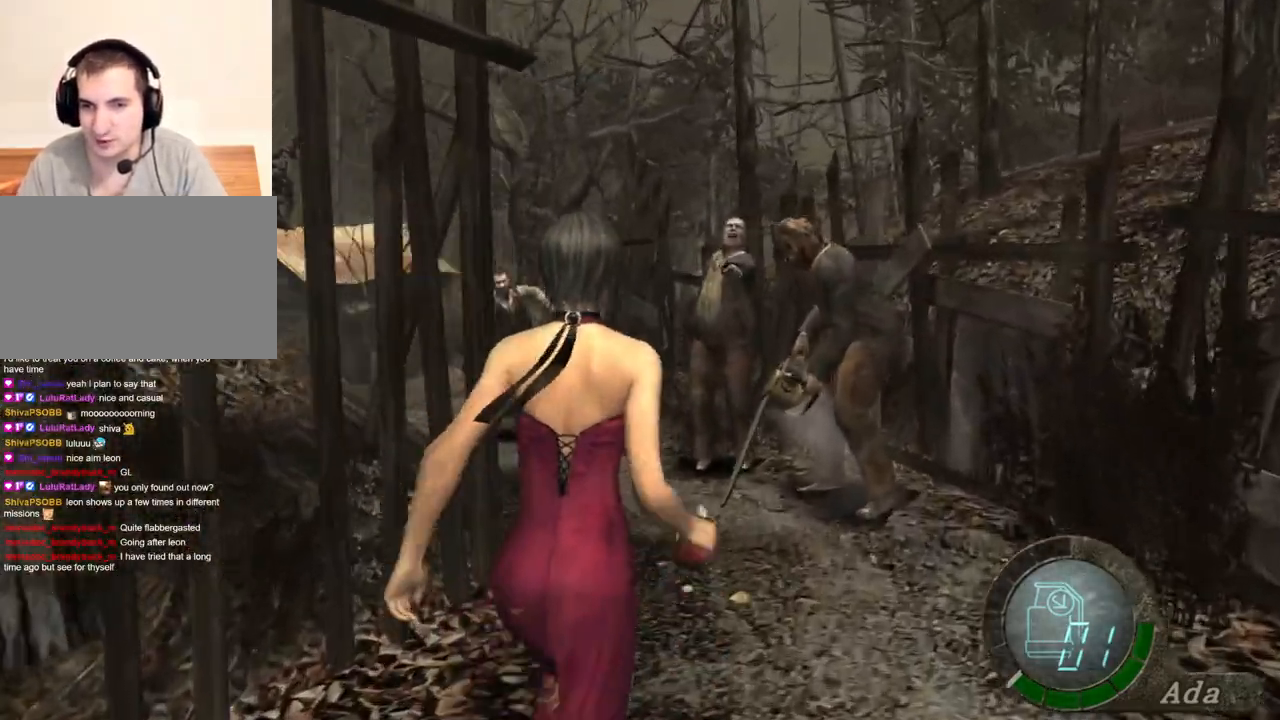
{"keys": ["shift", "w"], "mouse": [], "events": [[134, "a", "down"], [367, "a", "up"]]}
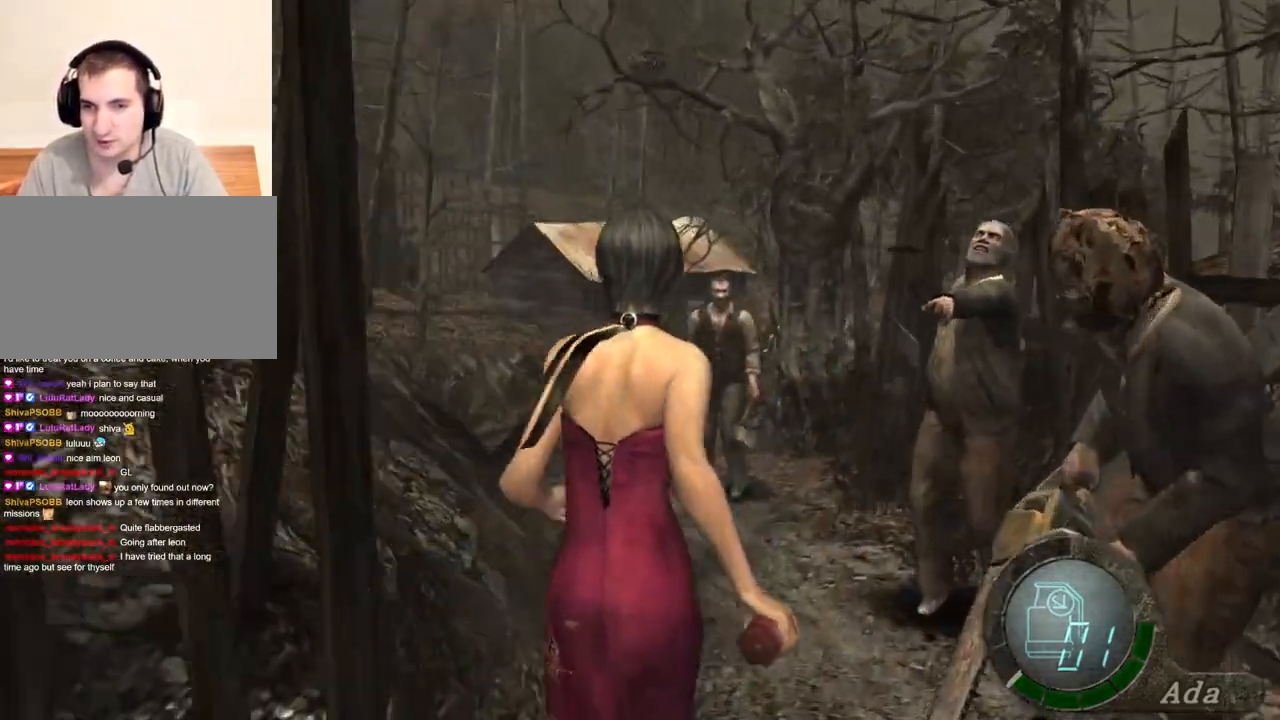
{"keys": ["a", "shift", "w"], "mouse": [], "events": [[67, "a", "down"], [167, "a", "up"], [400, "a", "down"]]}
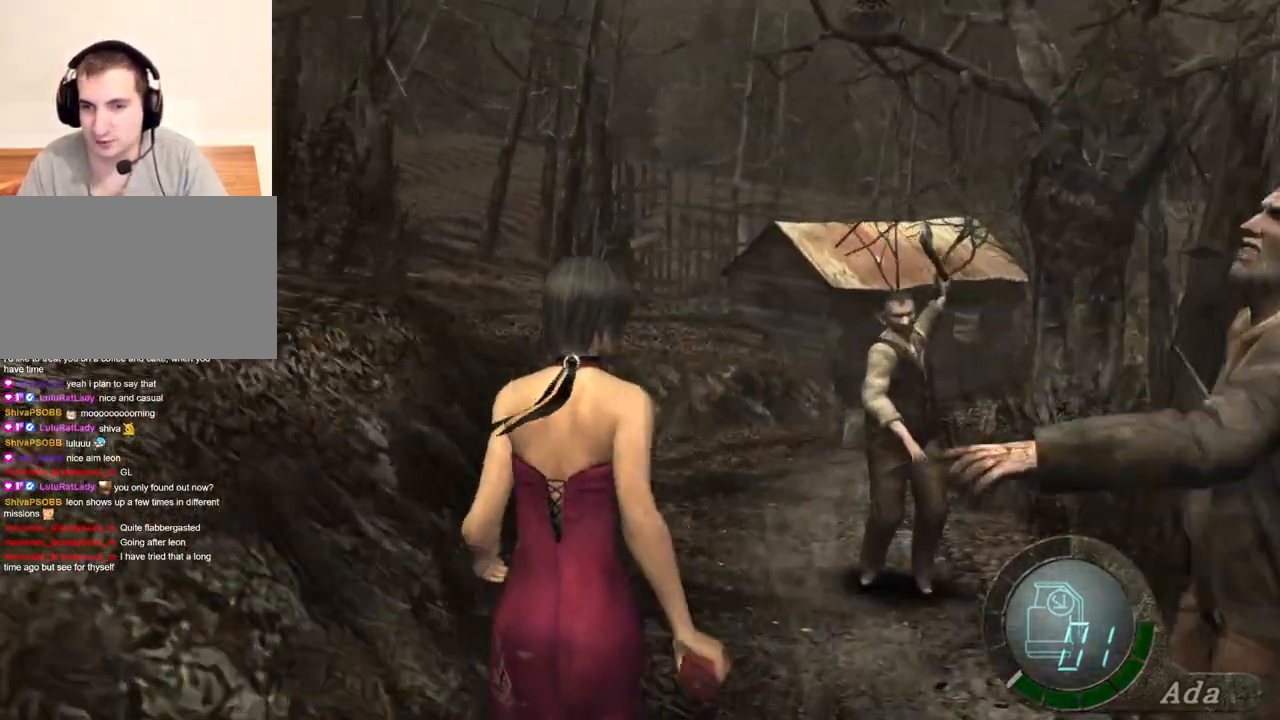
{"keys": ["shift", "w"], "mouse": [], "events": [[33, "a", "up"], [367, "d", "down"], [434, "d", "up"]]}
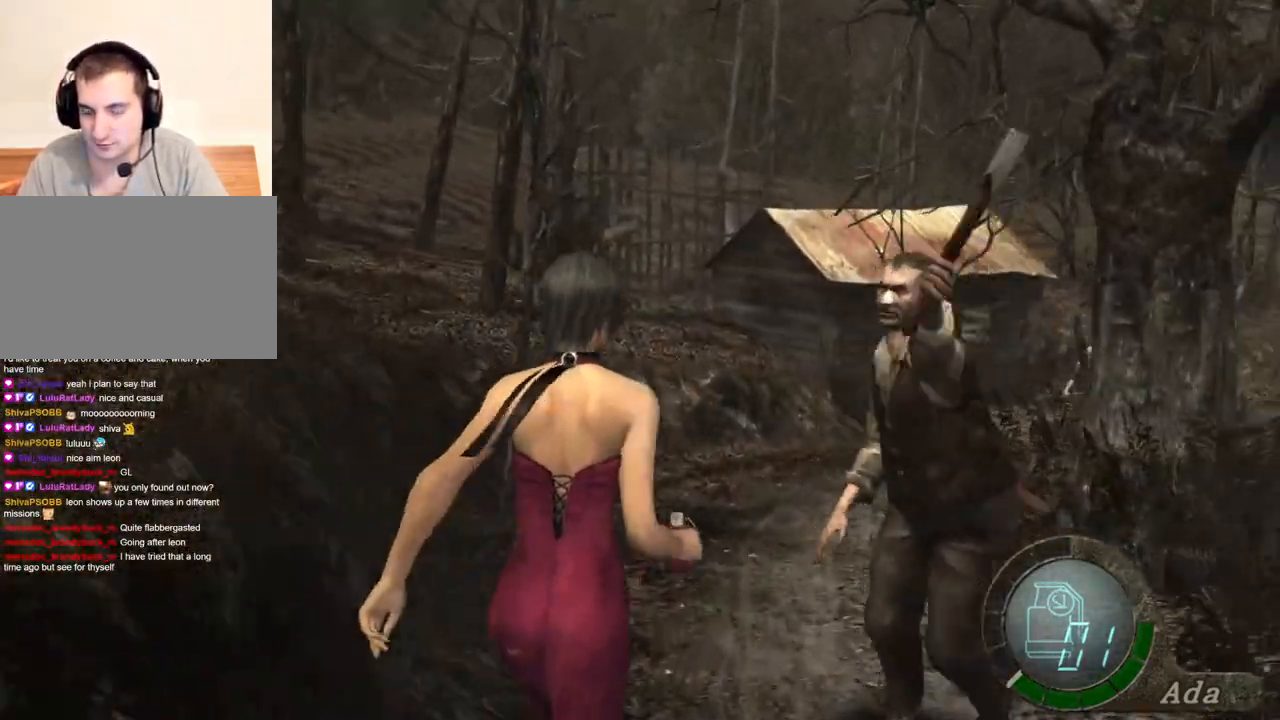
{"keys": ["shift", "w"], "mouse": [], "events": []}
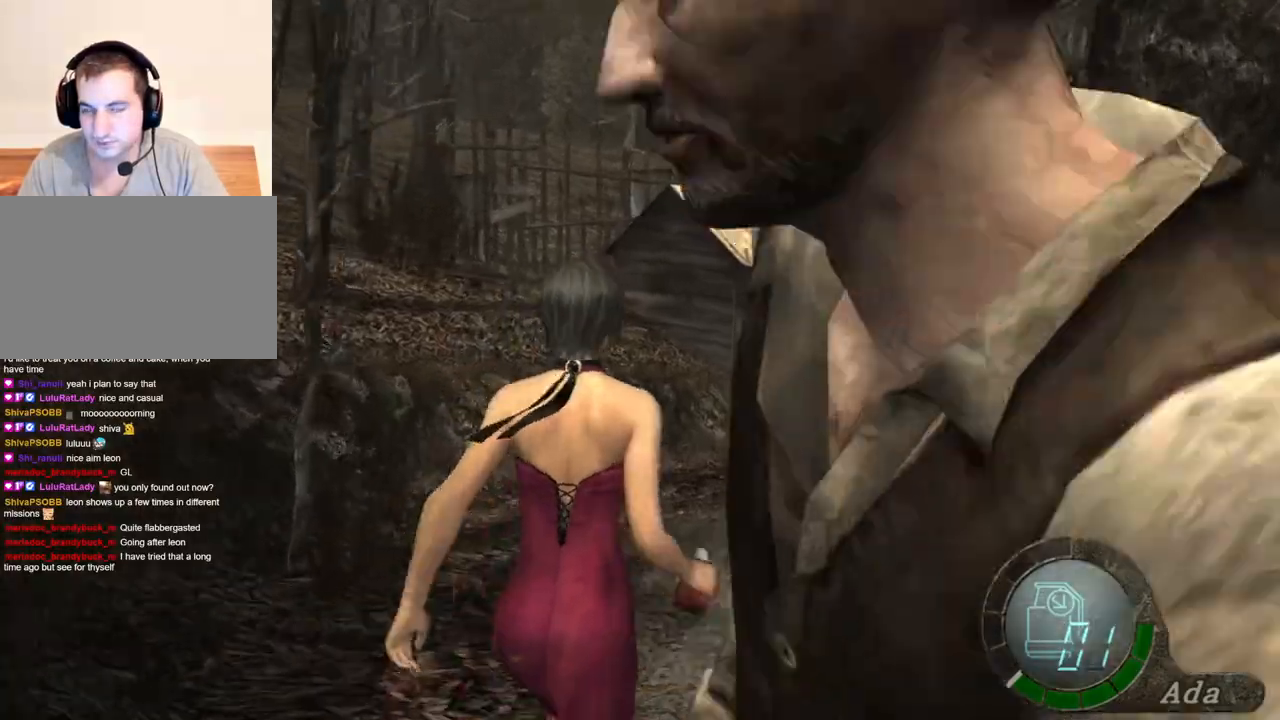
{"keys": ["shift", "w"], "mouse": [], "events": [[134, "d", "down"], [234, "d", "up"]]}
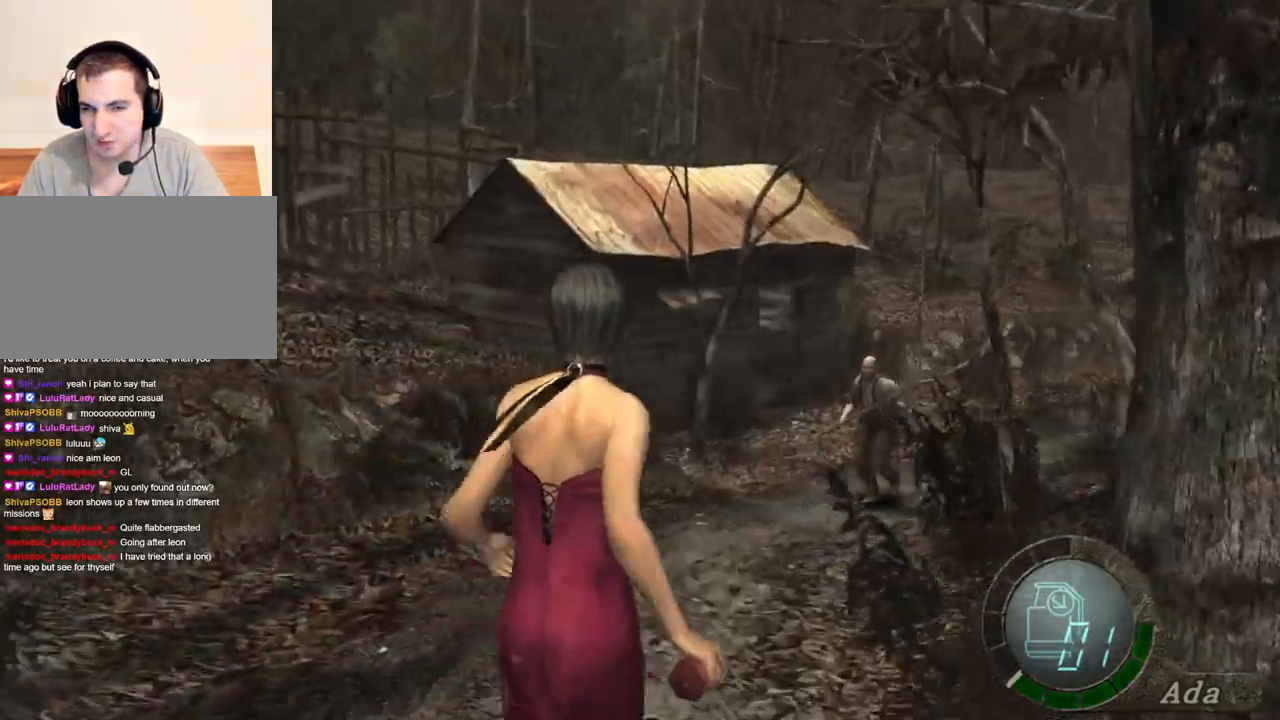
{"keys": ["shift", "w"], "mouse": [], "events": [[133, "a", "down"], [267, "a", "up"], [334, "d", "down"], [467, "d", "up"]]}
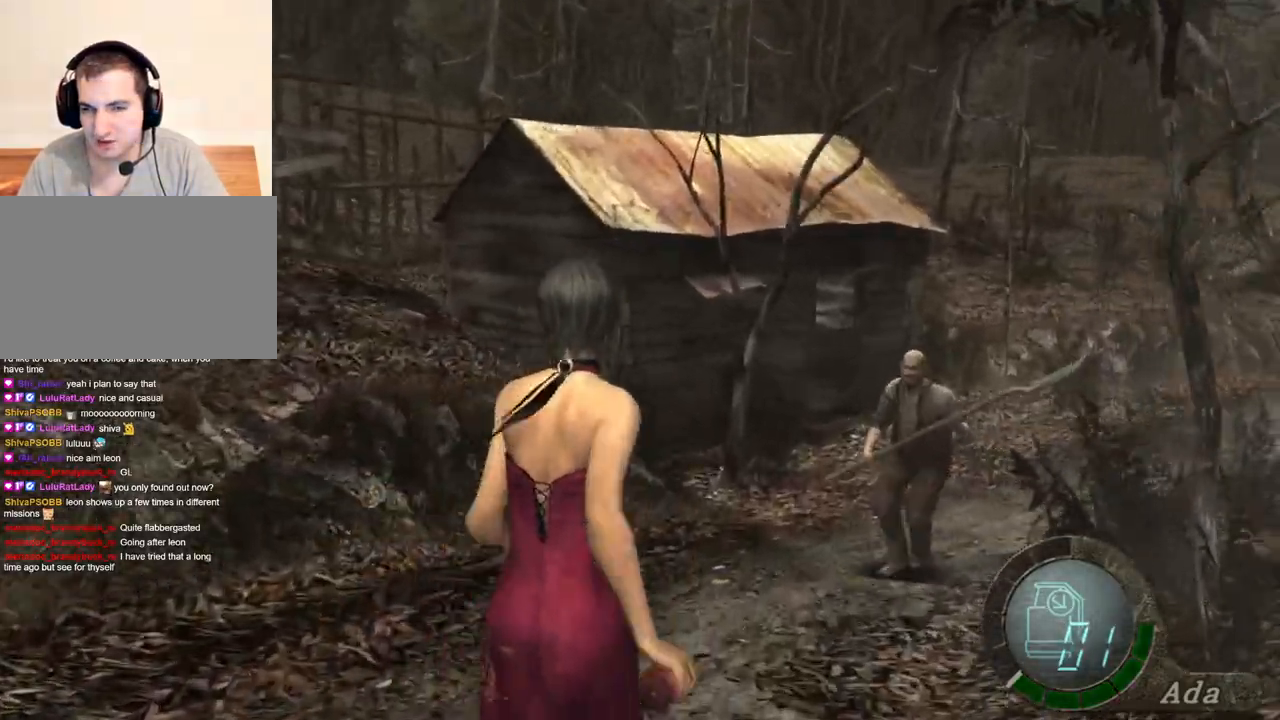
{"keys": ["d", "shift", "w"], "mouse": [], "events": [[300, "d", "down"]]}
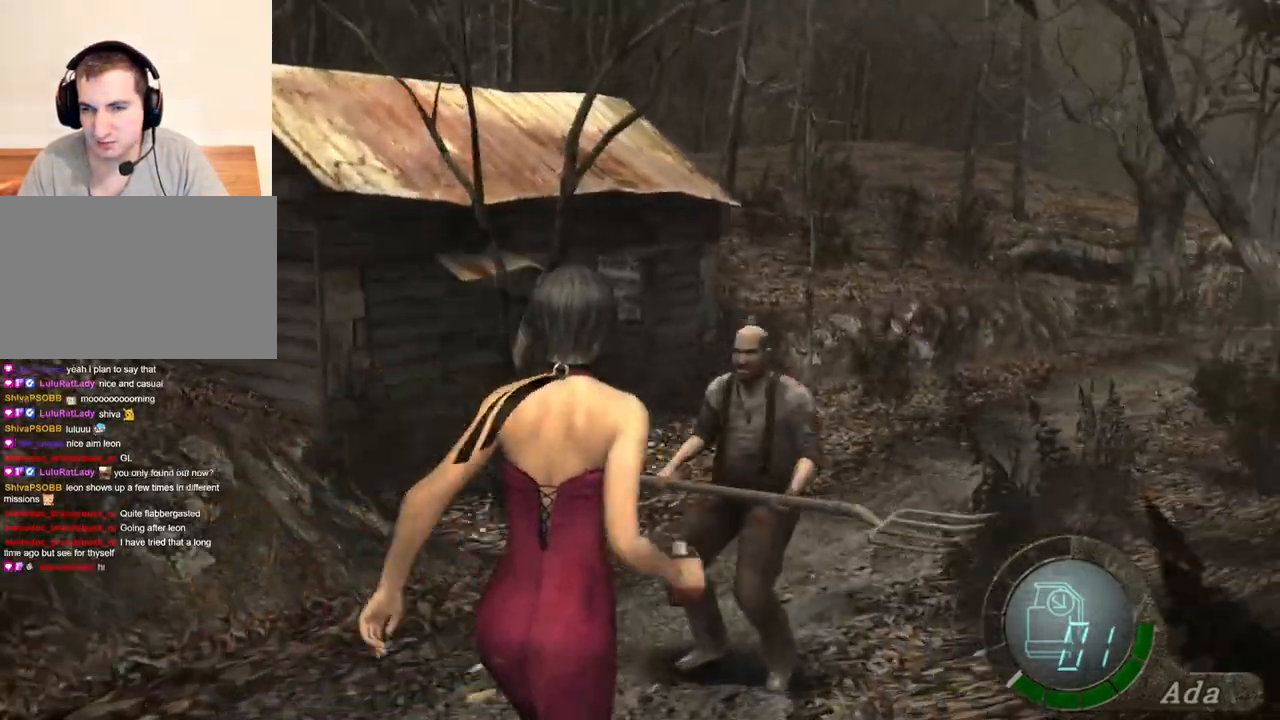
{"keys": ["a", "shift", "w"], "mouse": [], "events": [[167, "d", "up"], [501, "a", "down"]]}
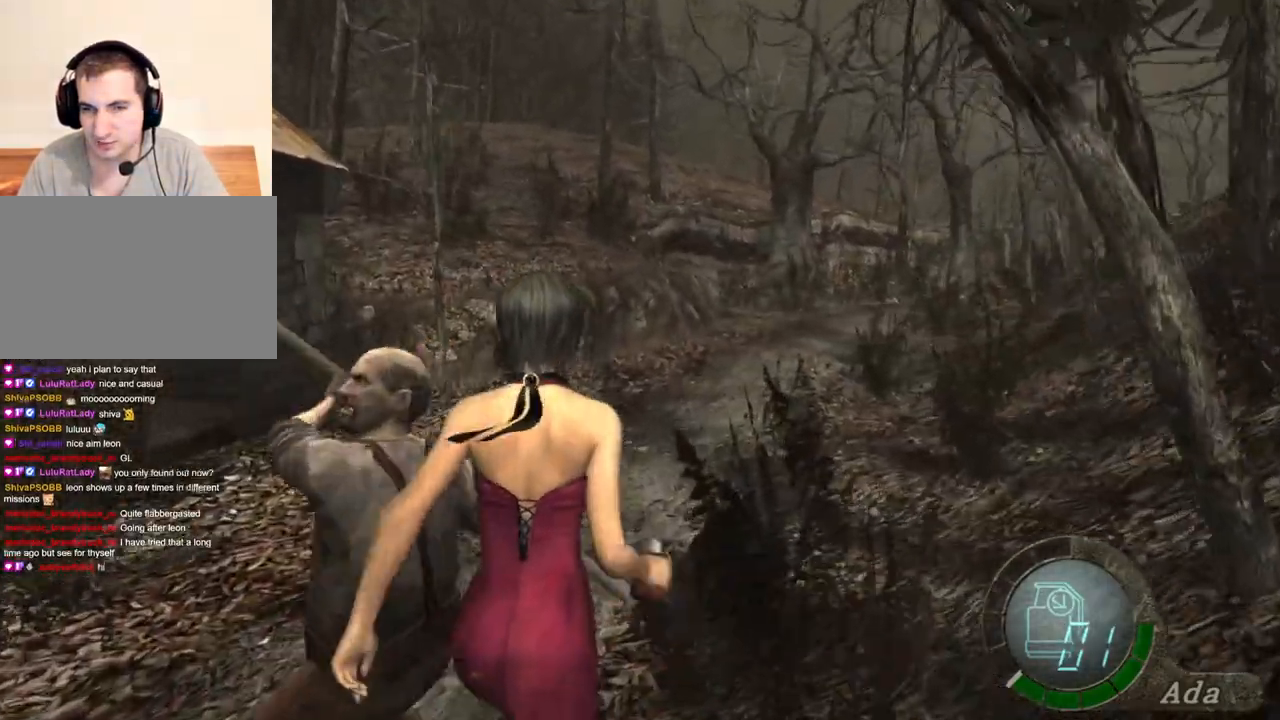
{"keys": ["d", "shift", "w"], "mouse": [], "events": [[234, "a", "up"], [501, "d", "down"]]}
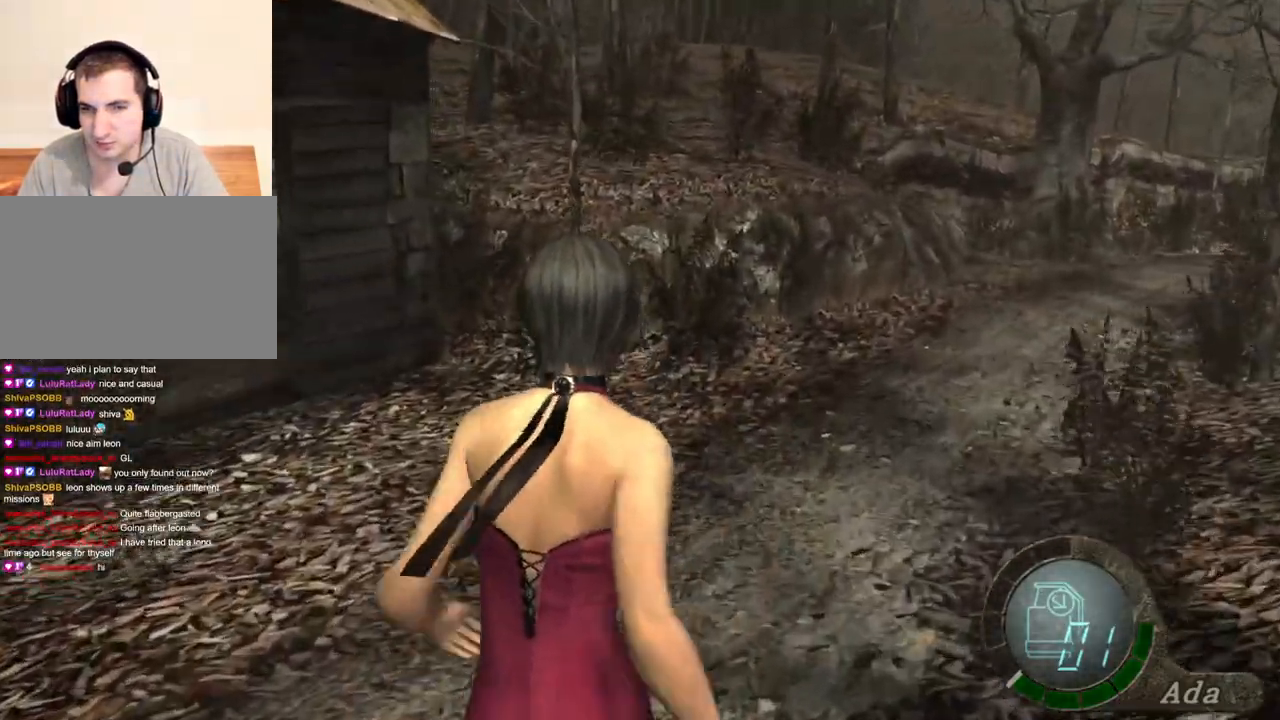
{"keys": ["d", "shift", "w"], "mouse": [], "events": [[134, "d", "up"], [467, "d", "down"]]}
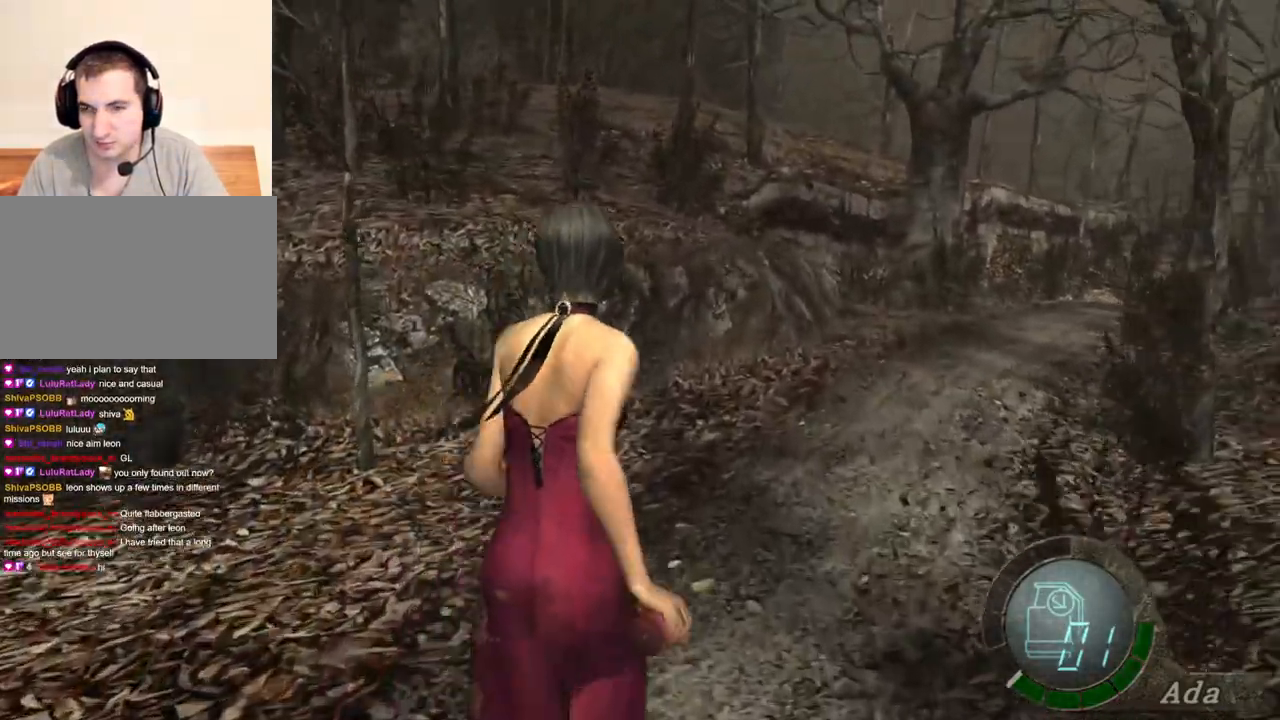
{"keys": ["shift", "w"], "mouse": [], "events": [[67, "d", "up"], [434, "d", "down"], [501, "d", "up"]]}
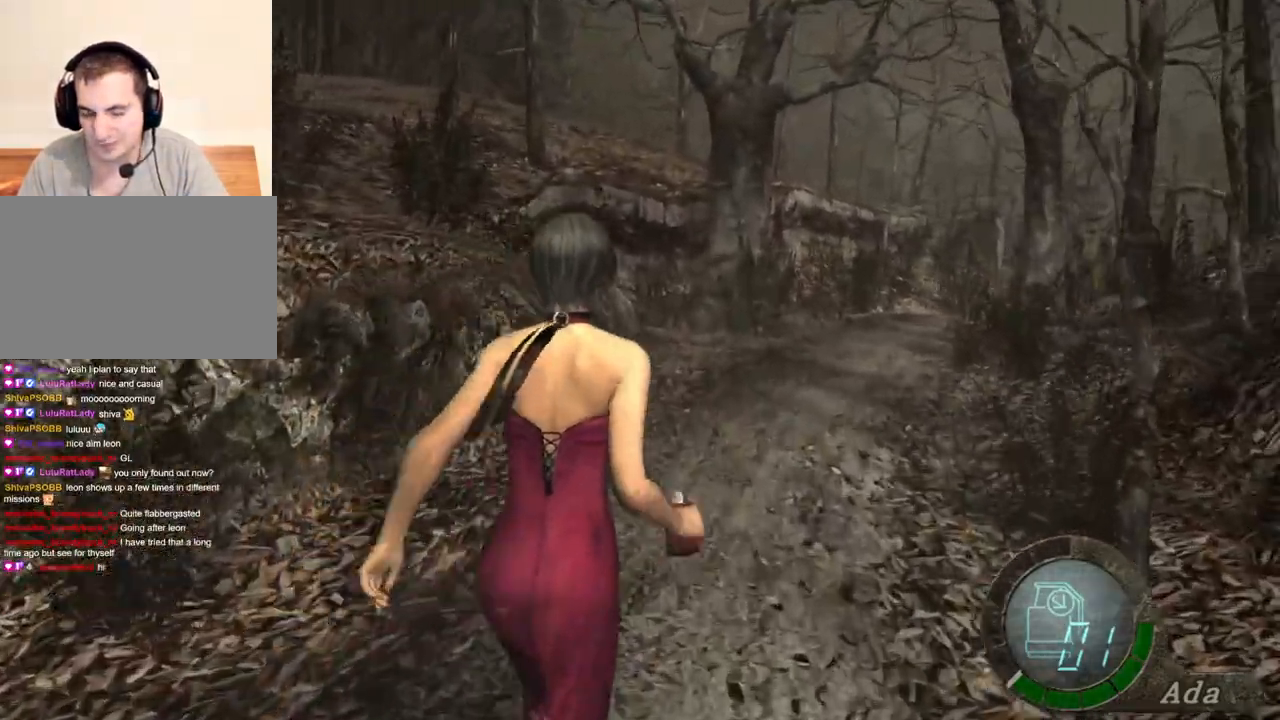
{"keys": ["shift", "w"], "mouse": [], "events": []}
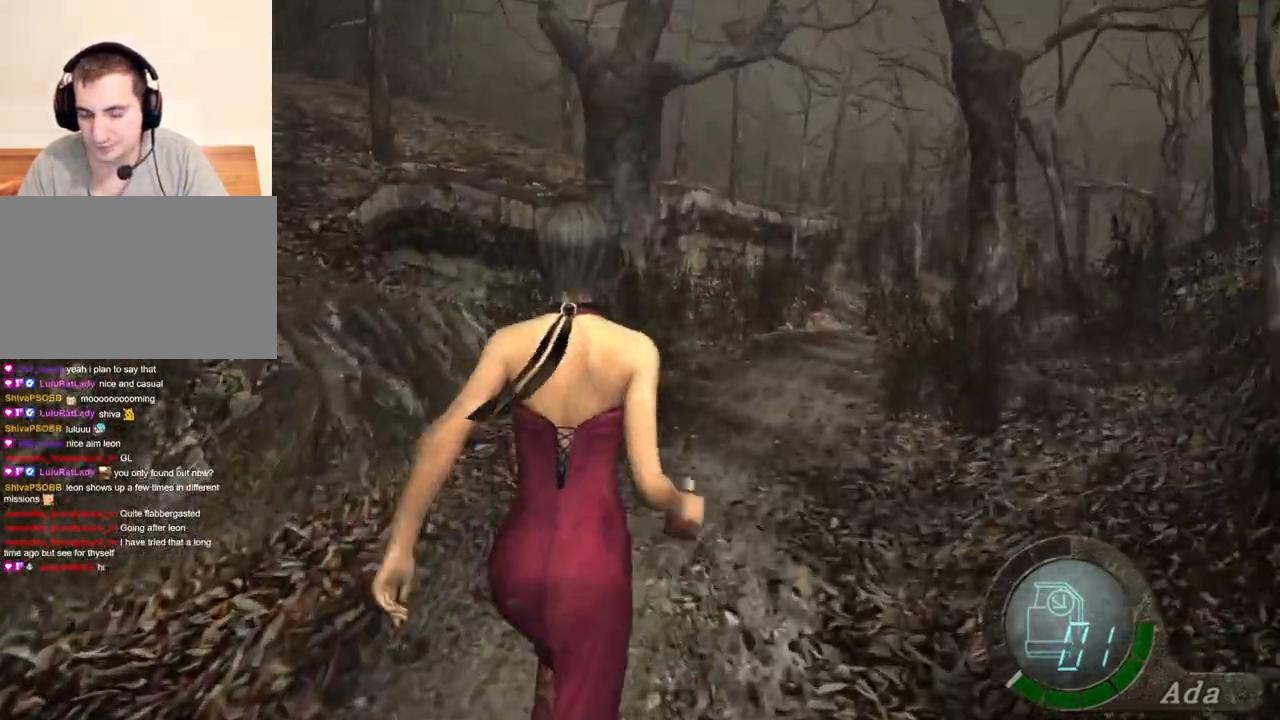
{"keys": ["shift", "w"], "mouse": [], "events": [[134, "d", "down"], [267, "d", "up"], [367, "a", "down"], [468, "a", "up"]]}